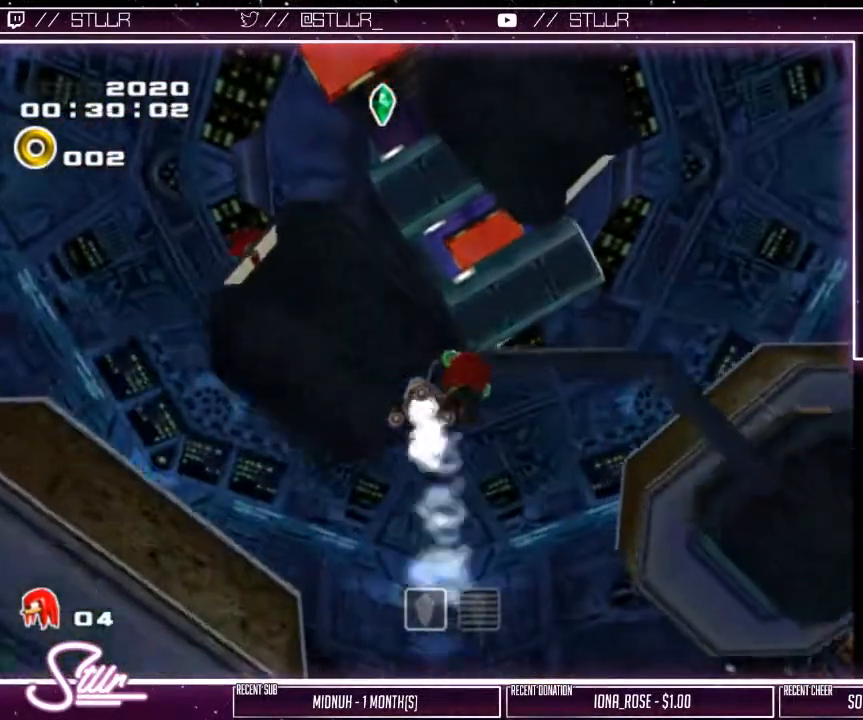
Gameplay with a controller (Xbox layout); each line is a JSON object with the inputs held at the frame after it. "events" lists button and stick changes between this image and that frame as [ms after this image, input, new state], when the widget could be followed in between.
{"buttons": ["R2"], "left_stick": "left", "right_stick": "center", "events": [[300, "left_stick", "left"], [433, "R2", "down"]]}
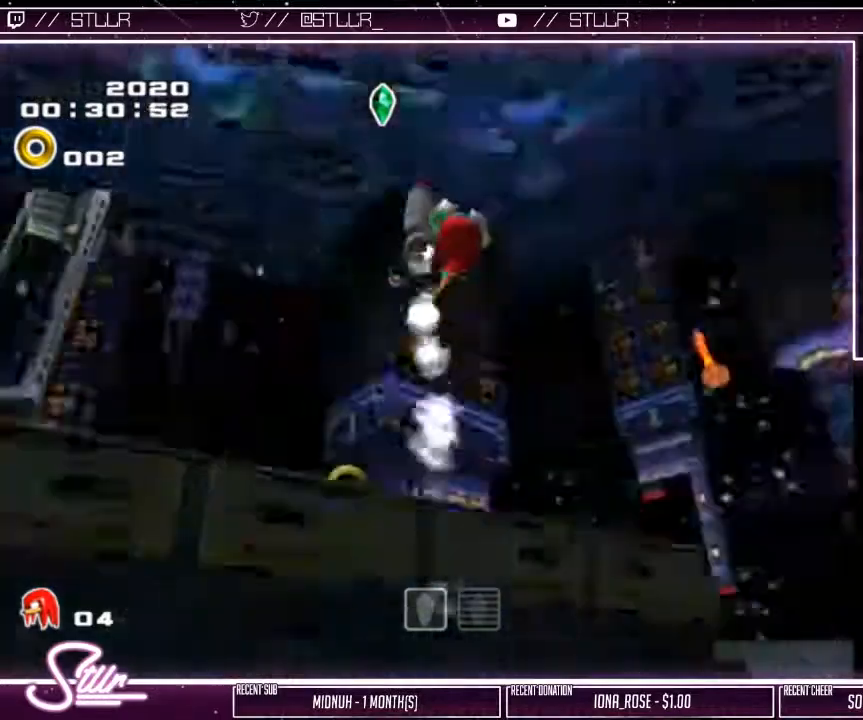
{"buttons": ["R2"], "left_stick": "up-left", "right_stick": "center", "events": [[350, "left_stick", "up-left"]]}
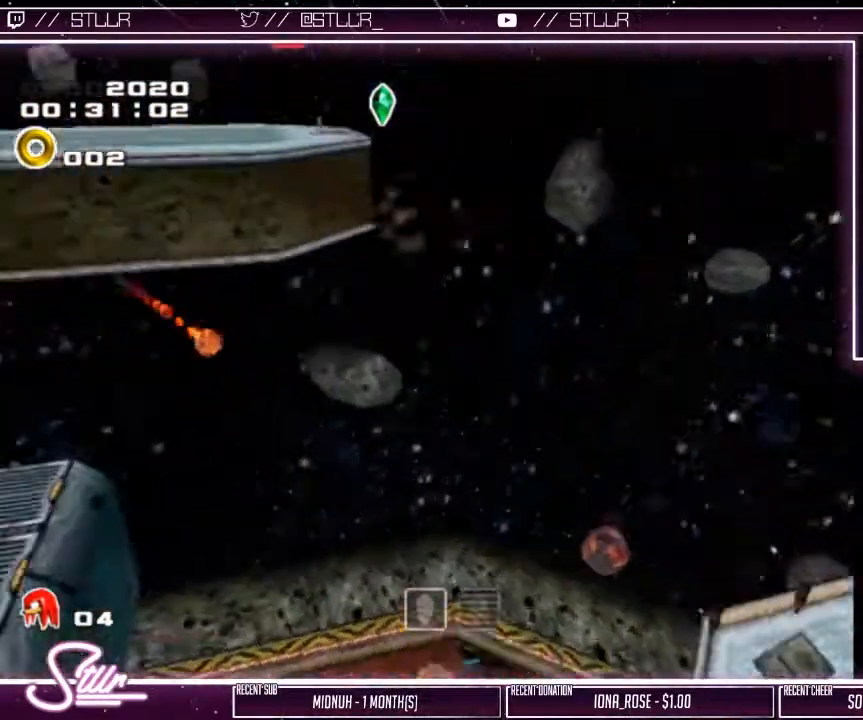
{"buttons": ["A"], "left_stick": "up", "right_stick": "center", "events": [[183, "R2", "up"], [367, "left_stick", "up"], [433, "A", "down"]]}
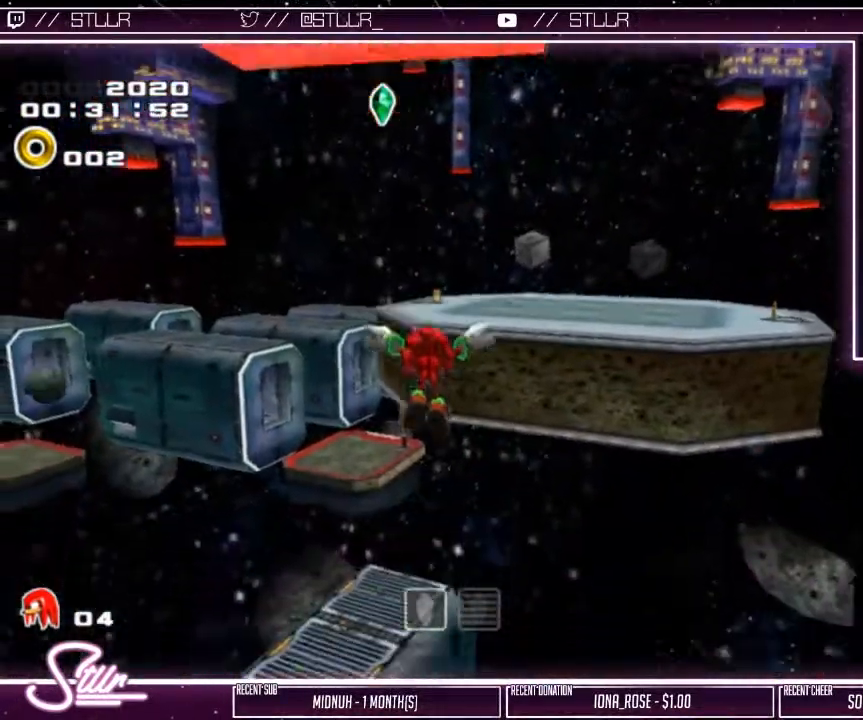
{"buttons": ["A"], "left_stick": "up", "right_stick": "center", "events": [[50, "A", "up"], [100, "A", "down"]]}
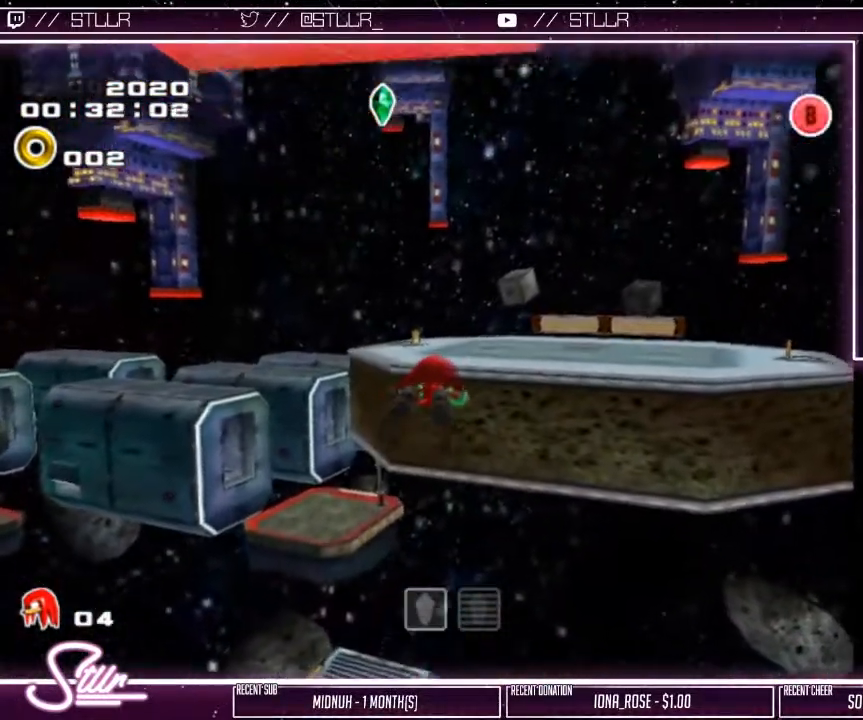
{"buttons": ["A"], "left_stick": "up", "right_stick": "center", "events": []}
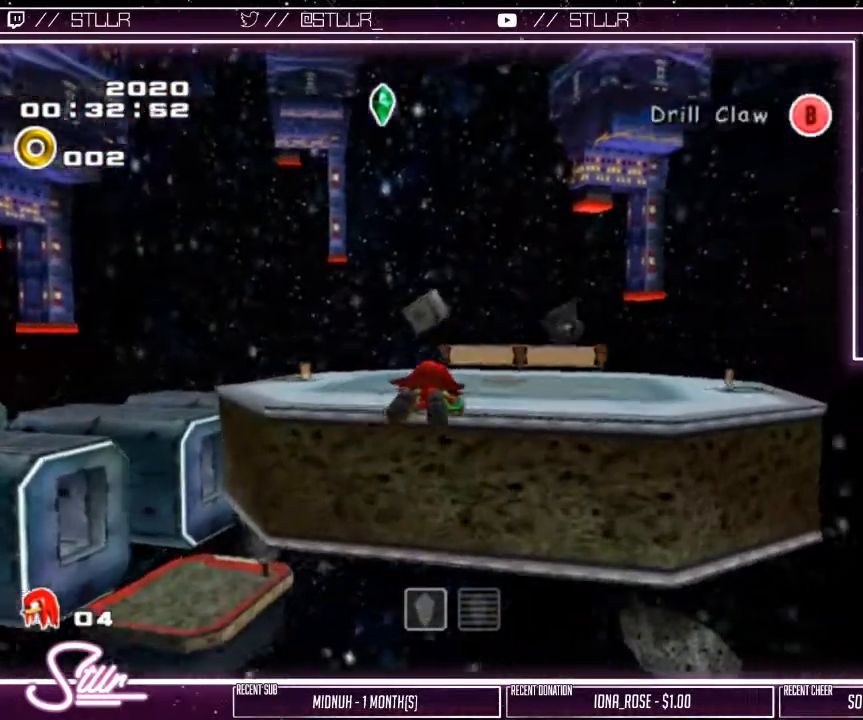
{"buttons": ["A"], "left_stick": "up", "right_stick": "center", "events": []}
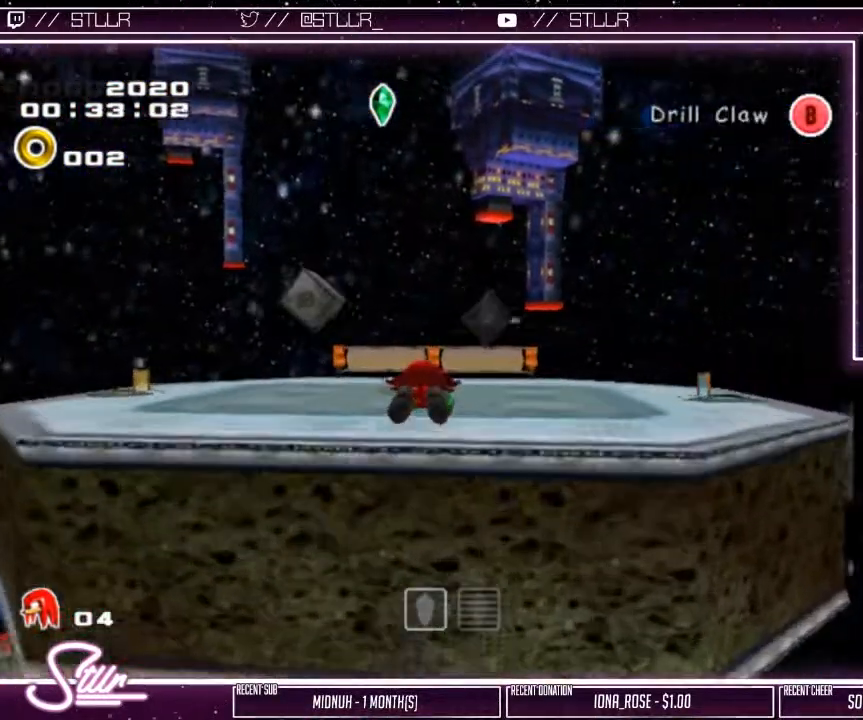
{"buttons": [], "left_stick": "up", "right_stick": "center", "events": [[217, "A", "up"]]}
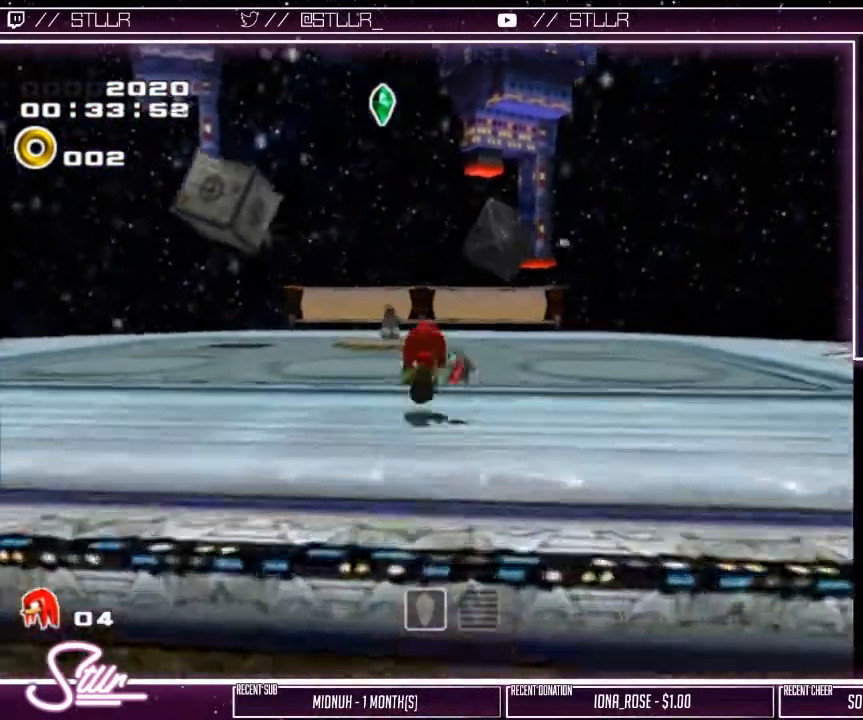
{"buttons": [], "left_stick": "center", "right_stick": "center", "events": [[83, "A", "down"], [200, "A", "up"], [350, "left_stick", "center"]]}
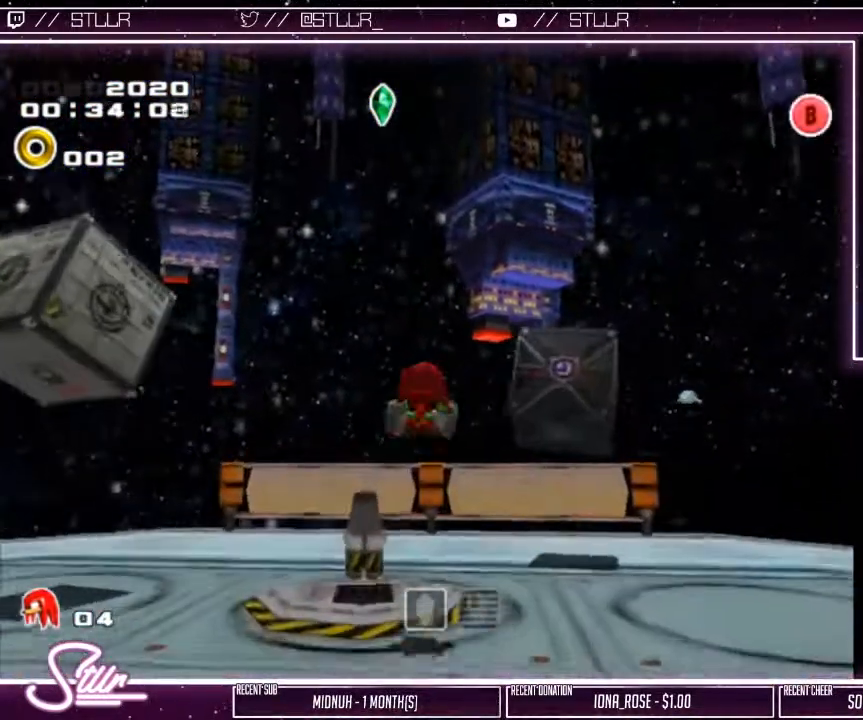
{"buttons": [], "left_stick": "right", "right_stick": "center", "events": [[17, "left_stick", "left"], [100, "left_stick", "center"], [367, "left_stick", "right"]]}
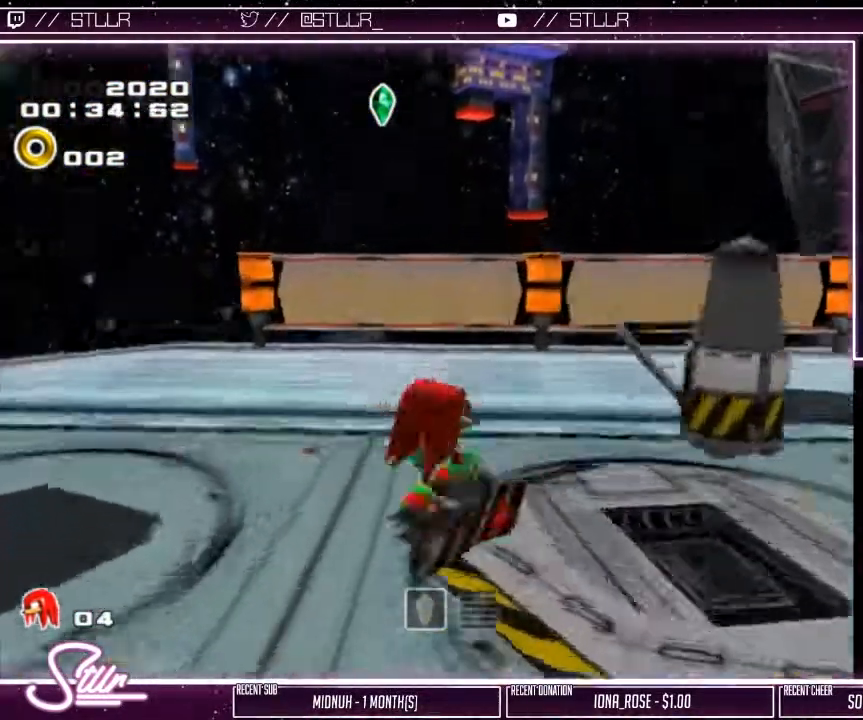
{"buttons": [], "left_stick": "center", "right_stick": "center", "events": [[167, "left_stick", "center"], [267, "left_stick", "down"], [417, "left_stick", "center"]]}
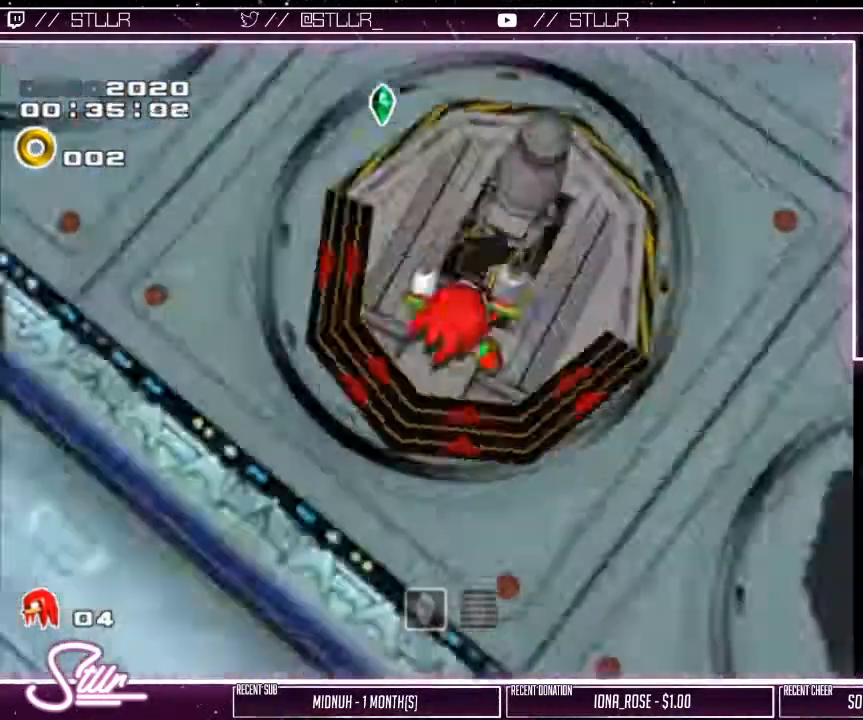
{"buttons": [], "left_stick": "center", "right_stick": "center", "events": [[283, "left_stick", "up-left"], [400, "left_stick", "center"]]}
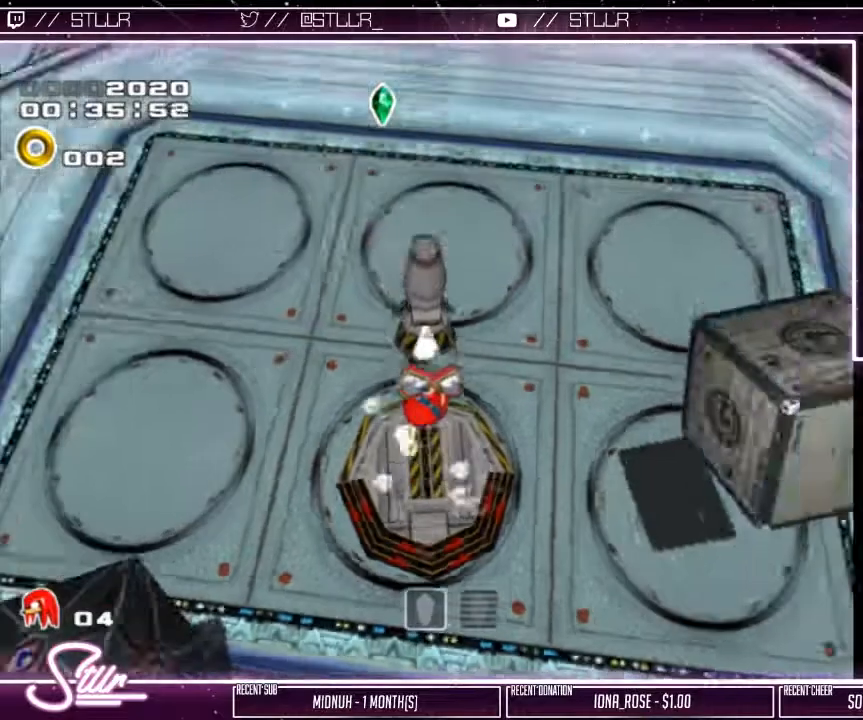
{"buttons": [], "left_stick": "center", "right_stick": "center", "events": []}
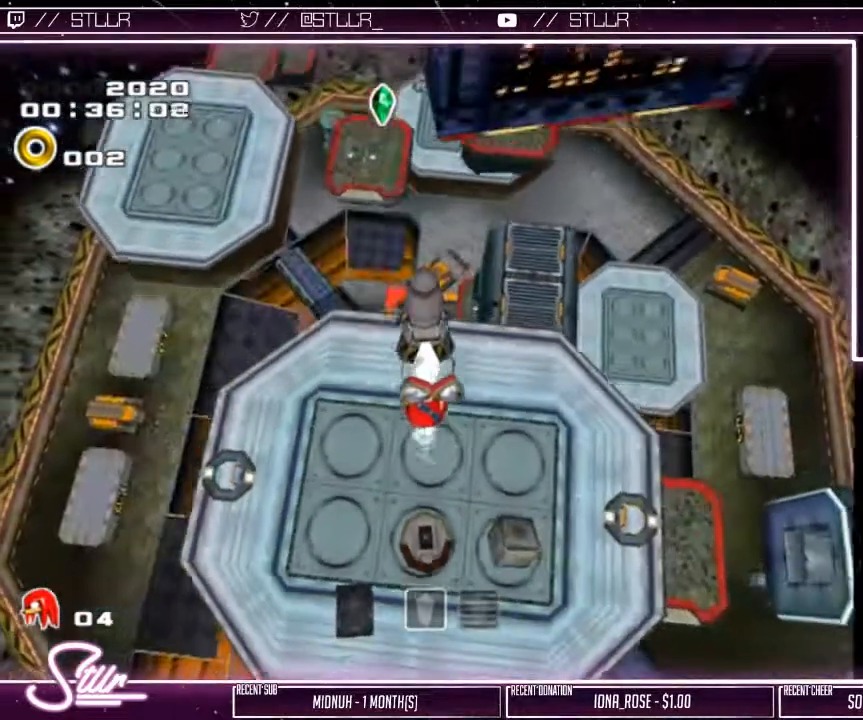
{"buttons": [], "left_stick": "center", "right_stick": "center", "events": []}
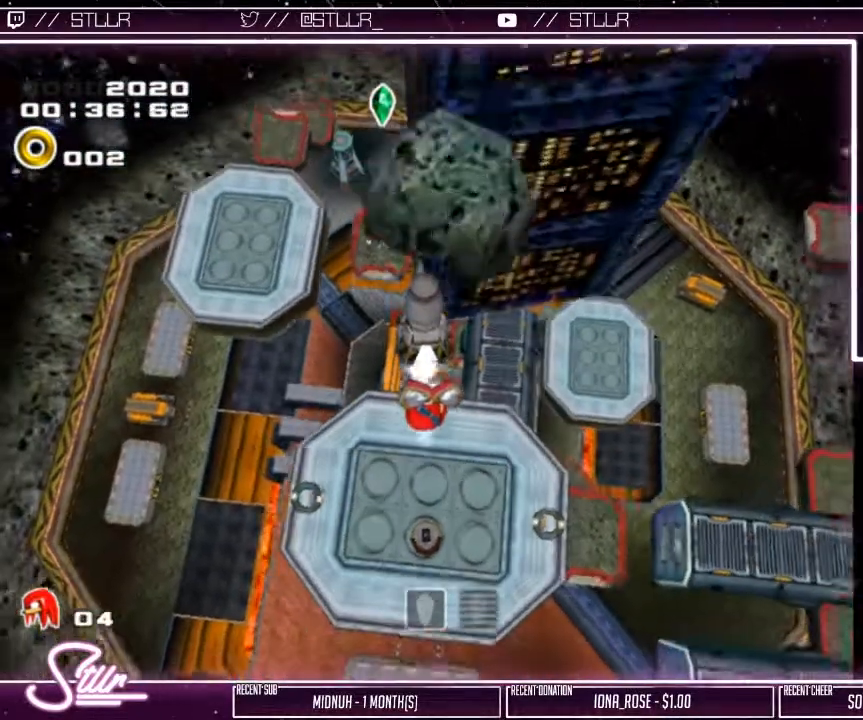
{"buttons": [], "left_stick": "center", "right_stick": "center", "events": []}
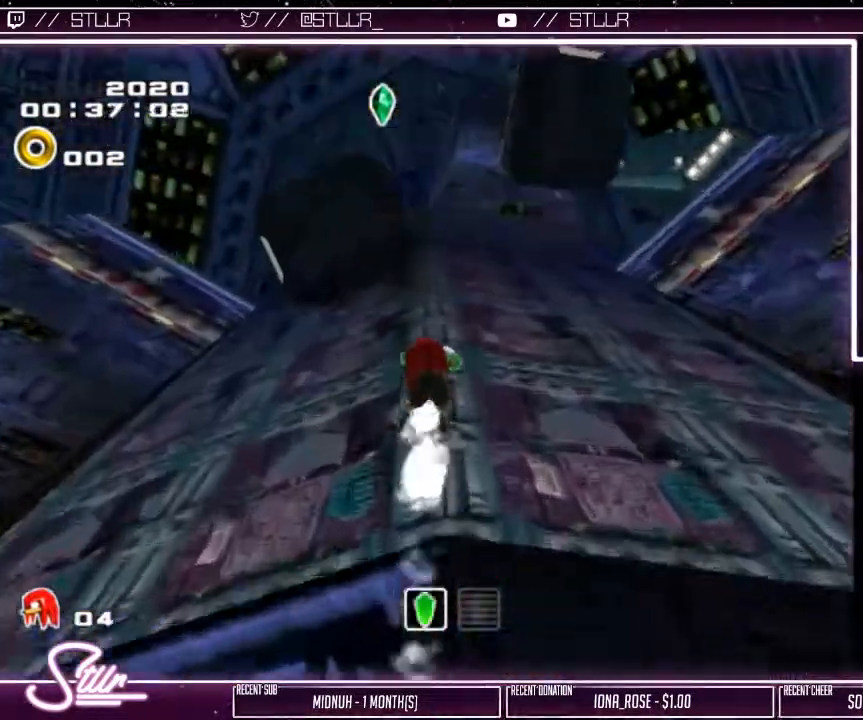
{"buttons": [], "left_stick": "center", "right_stick": "center", "events": []}
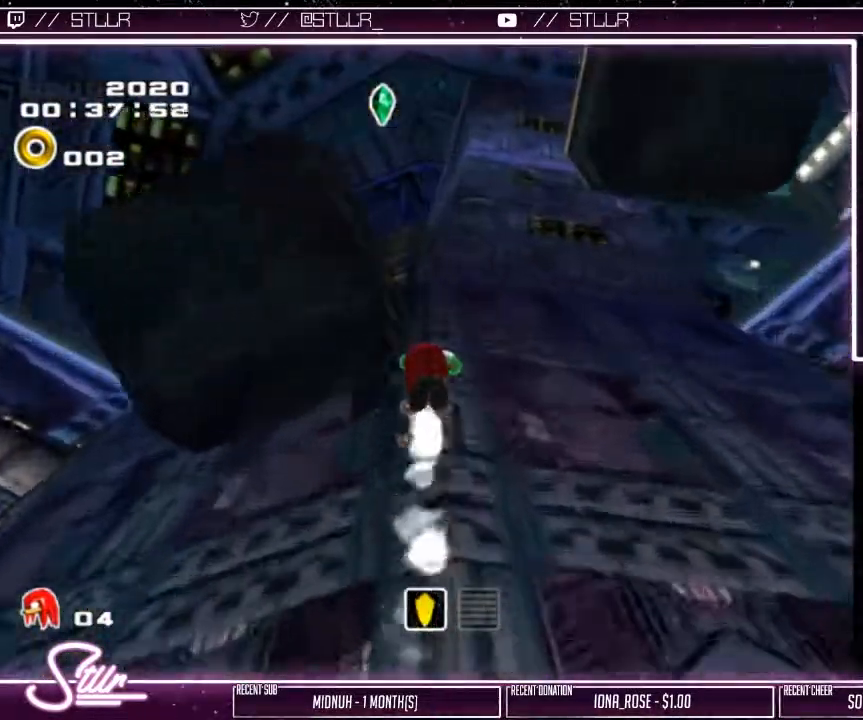
{"buttons": ["L2"], "left_stick": "center", "right_stick": "center", "events": [[300, "L2", "down"]]}
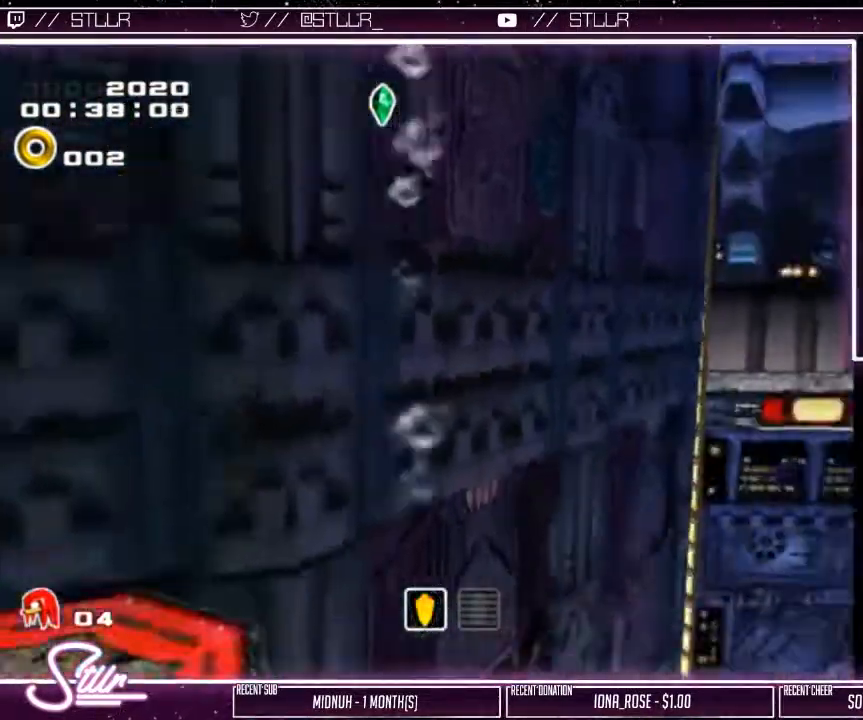
{"buttons": [], "left_stick": "down-left", "right_stick": "center", "events": [[17, "L2", "up"], [383, "left_stick", "down-left"]]}
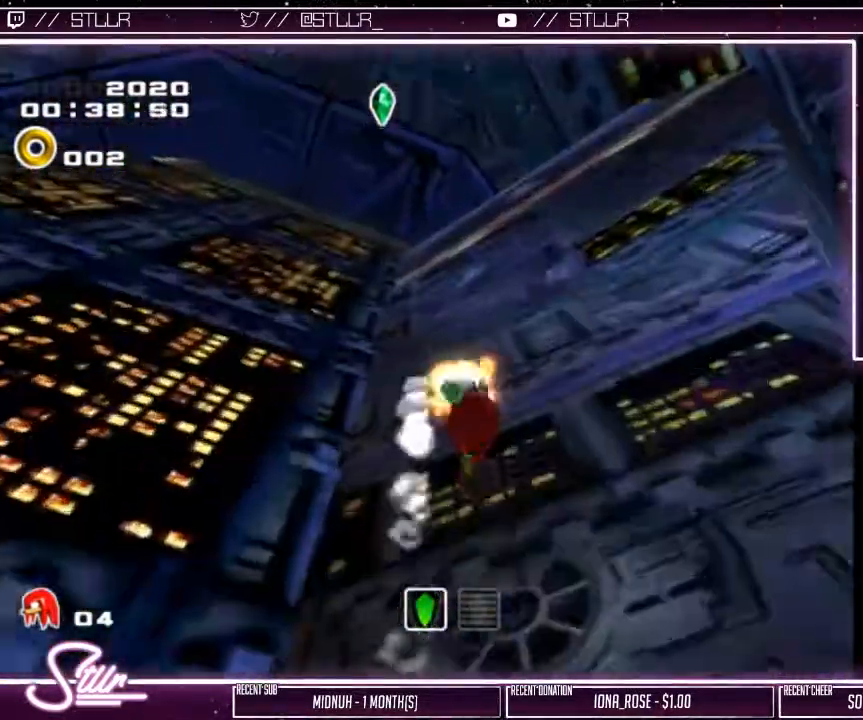
{"buttons": [], "left_stick": "down-right", "right_stick": "center", "events": [[50, "left_stick", "down-right"], [217, "START", "down"], [317, "START", "up"], [367, "START", "down"], [483, "START", "up"]]}
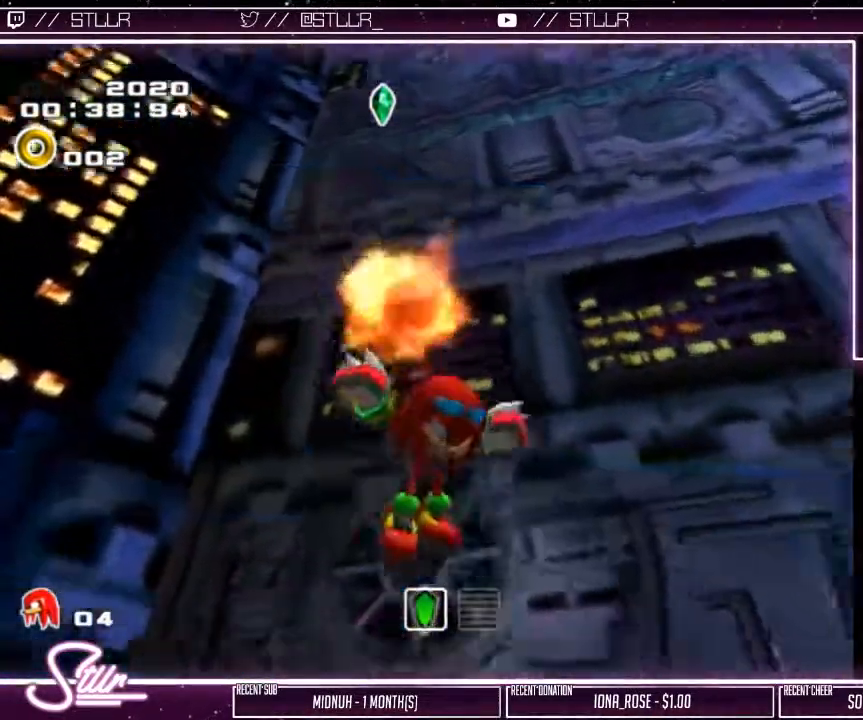
{"buttons": [], "left_stick": "down", "right_stick": "center", "events": [[183, "left_stick", "down"]]}
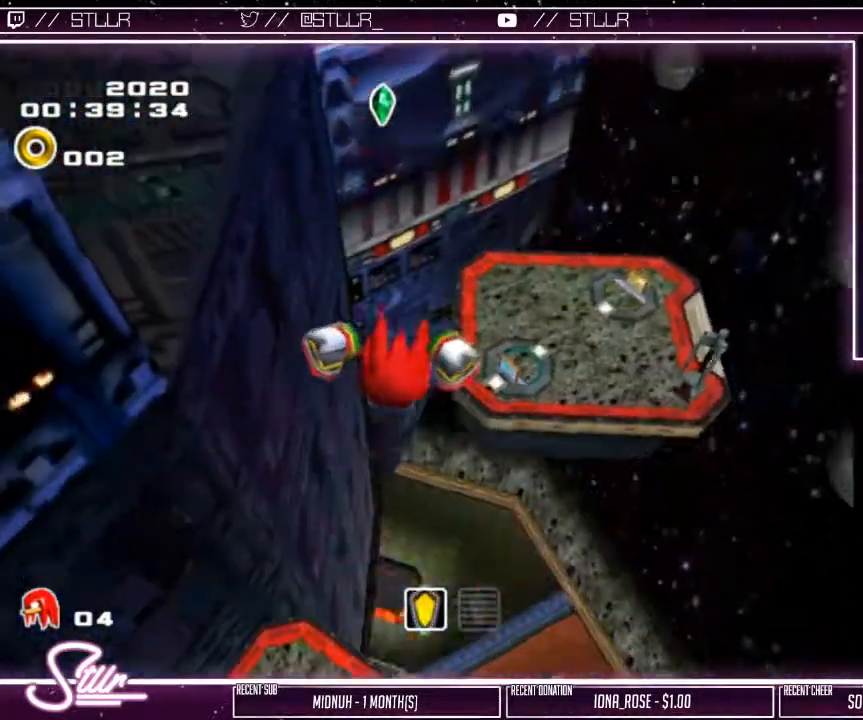
{"buttons": [], "left_stick": "up", "right_stick": "center", "events": [[200, "left_stick", "down-left"], [350, "left_stick", "up-left"], [483, "left_stick", "up"]]}
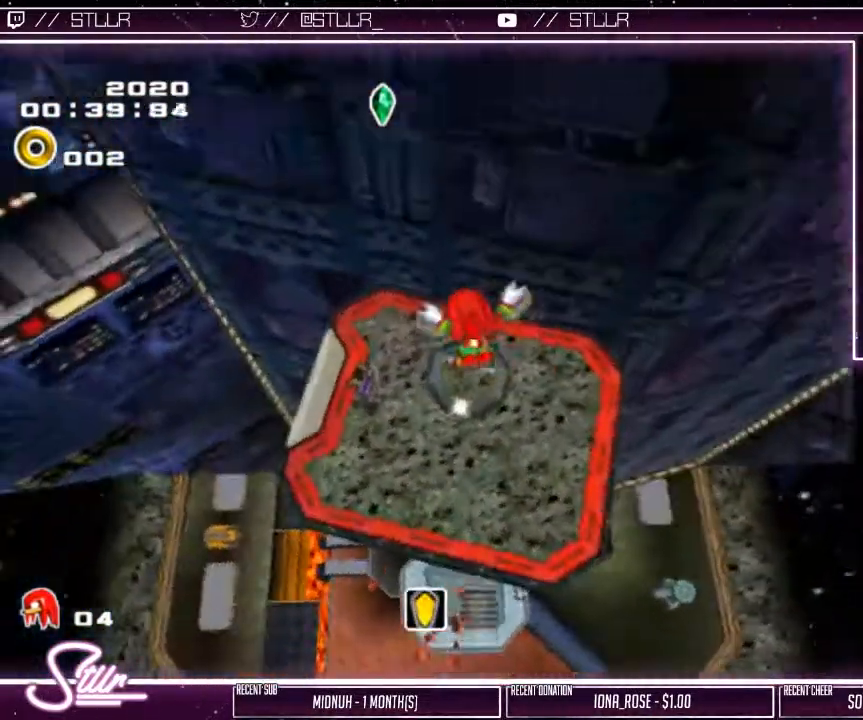
{"buttons": ["A"], "left_stick": "up", "right_stick": "center", "events": [[117, "left_stick", "up-right"], [483, "A", "down"], [483, "left_stick", "up"]]}
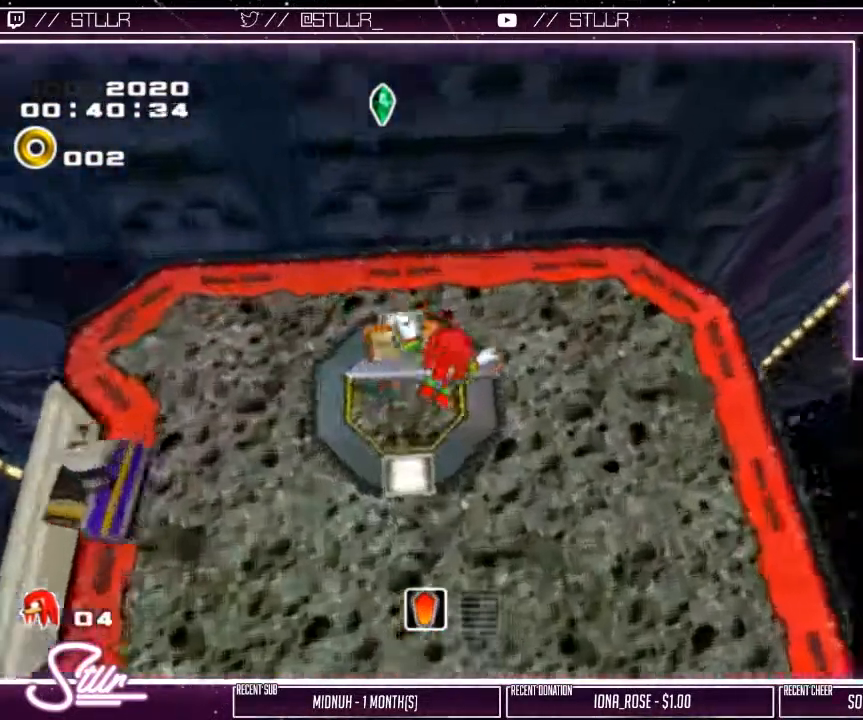
{"buttons": [], "left_stick": "left", "right_stick": "center", "events": [[17, "A", "up"], [17, "B", "down"], [17, "left_stick", "up-left"], [50, "B", "up"], [133, "left_stick", "center"], [367, "left_stick", "left"]]}
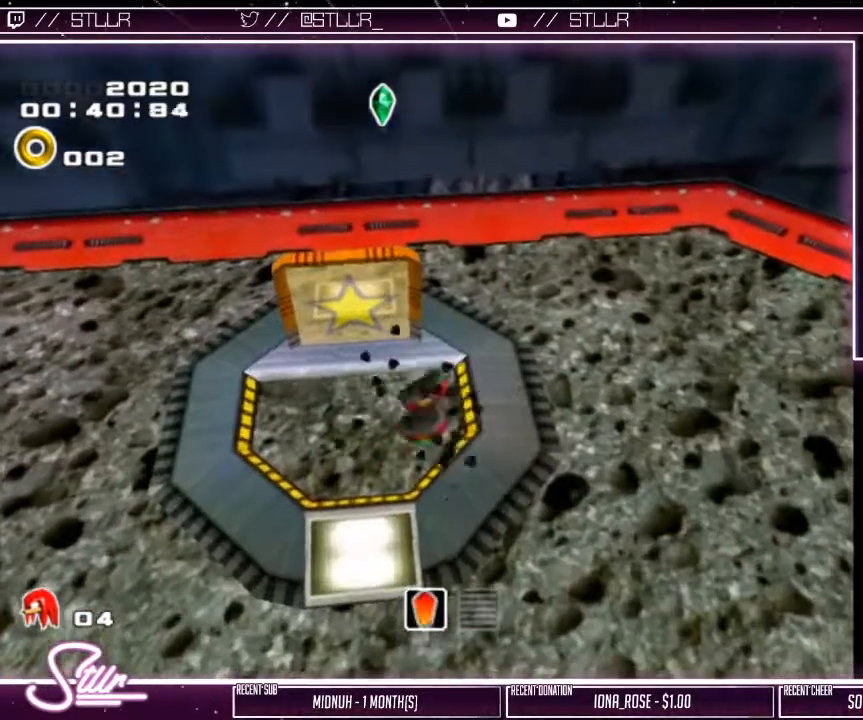
{"buttons": ["R2"], "left_stick": "left", "right_stick": "center", "events": [[183, "right_stick", "right"], [367, "R2", "down"], [417, "right_stick", "center"]]}
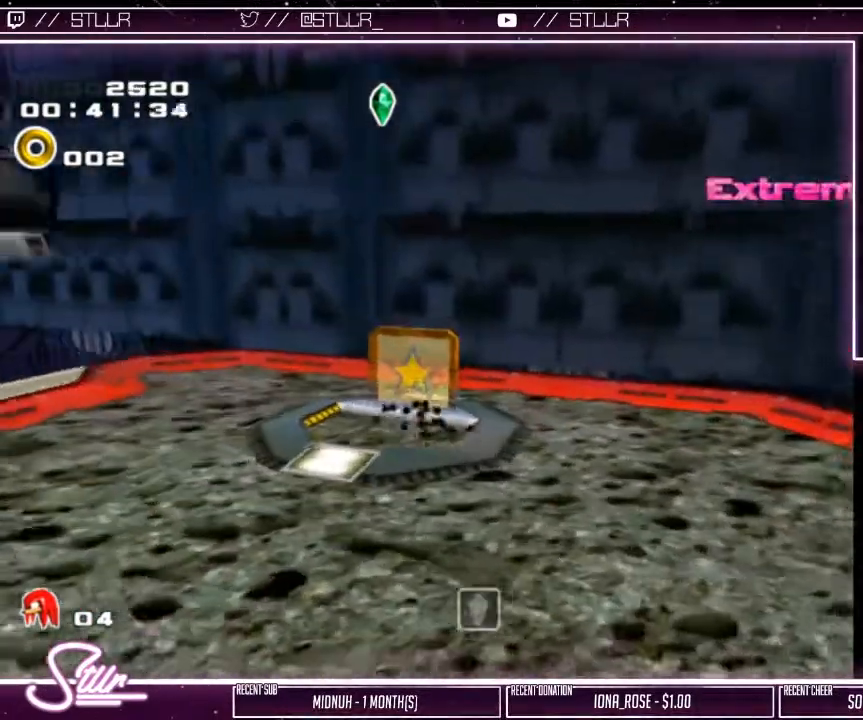
{"buttons": [], "left_stick": "center", "right_stick": "center", "events": [[17, "R2", "up"], [500, "left_stick", "center"]]}
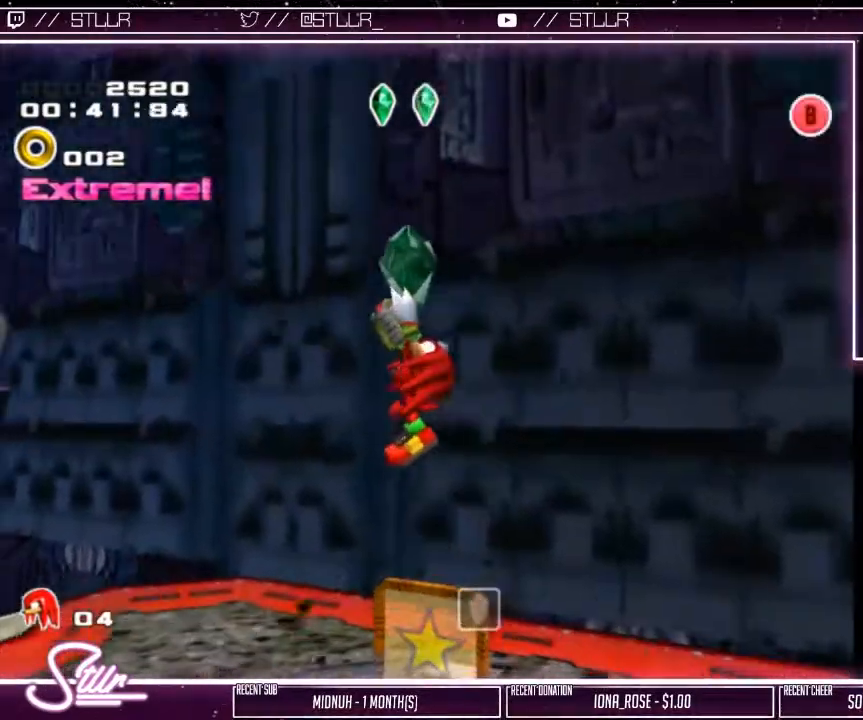
{"buttons": [], "left_stick": "up-left", "right_stick": "center", "events": [[133, "left_stick", "left"], [383, "left_stick", "up-left"]]}
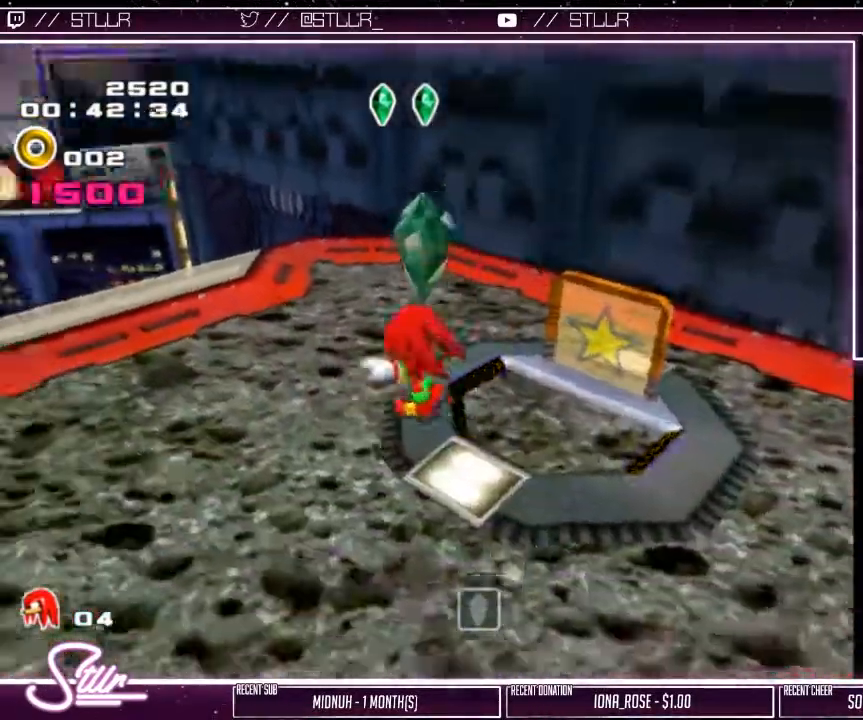
{"buttons": [], "left_stick": "up-left", "right_stick": "center", "events": [[117, "B", "down"], [183, "B", "up"], [267, "A", "down"], [333, "A", "up"]]}
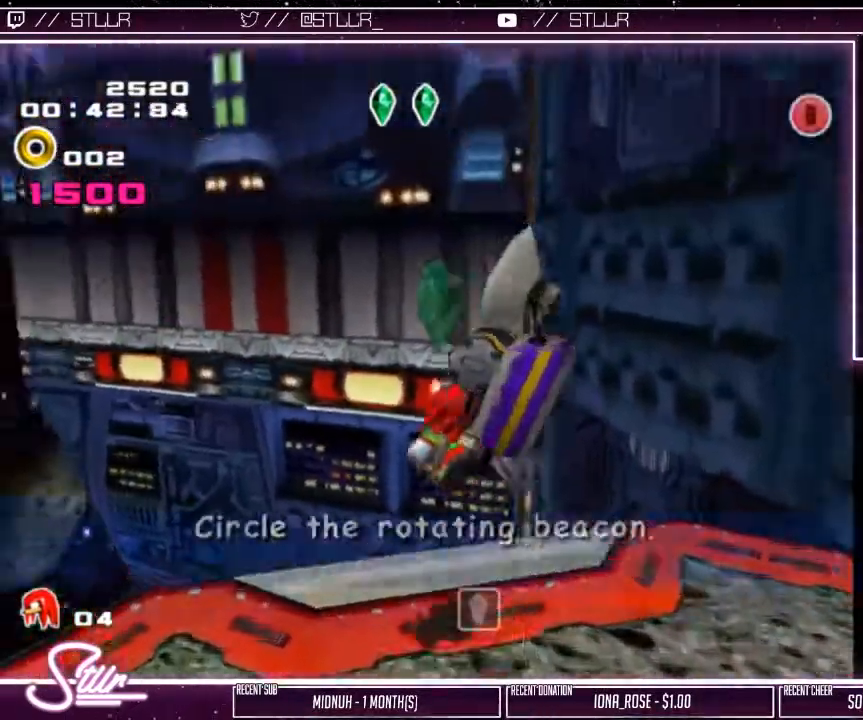
{"buttons": ["A"], "left_stick": "up-left", "right_stick": "center", "events": [[333, "A", "down"]]}